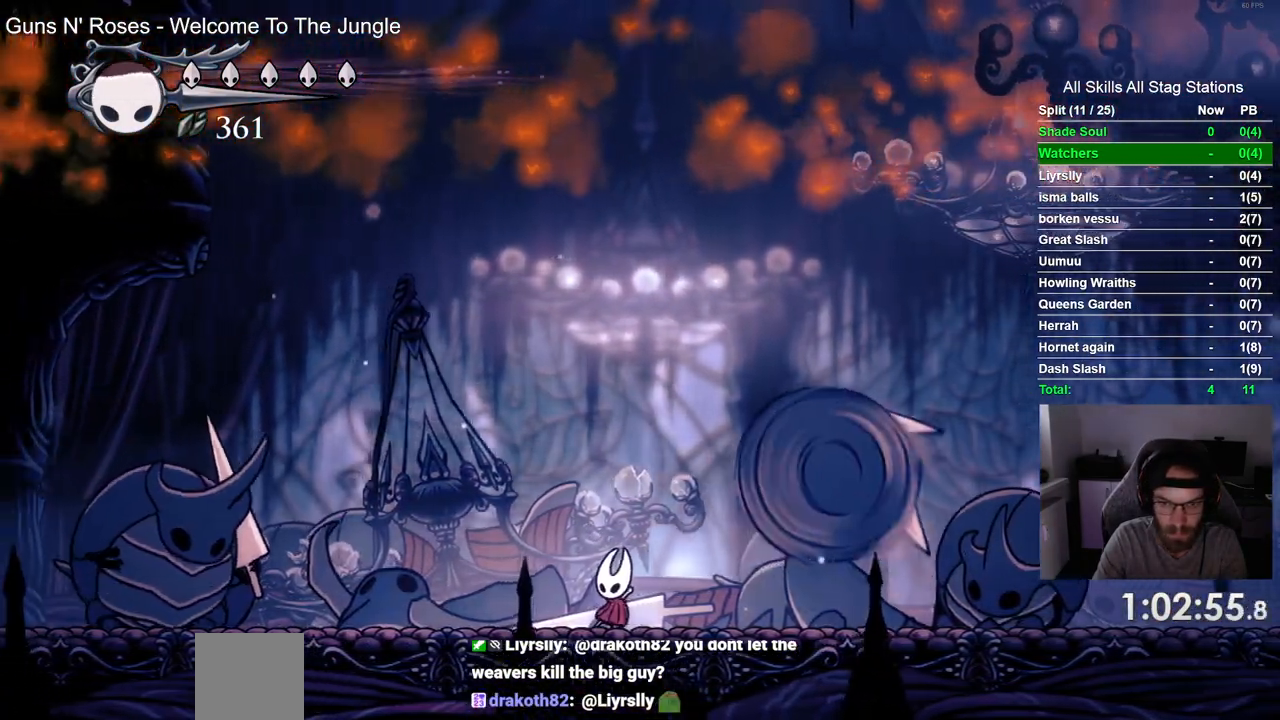
Gameplay with a controller (PlayStation layout); each line is a JSON object with the inputs held at the frame after it (dt_ms = milliseconds from this image to that frame). "events" lists button and stick changes between this image and that frame as [ms after this image, input, new state], when the widget could be followed in between. Not read: L1 R1.
{"dt_ms": 500, "buttons": ["CROSS", "DPAD_RIGHT"], "left_stick": "center", "right_stick": "center"}
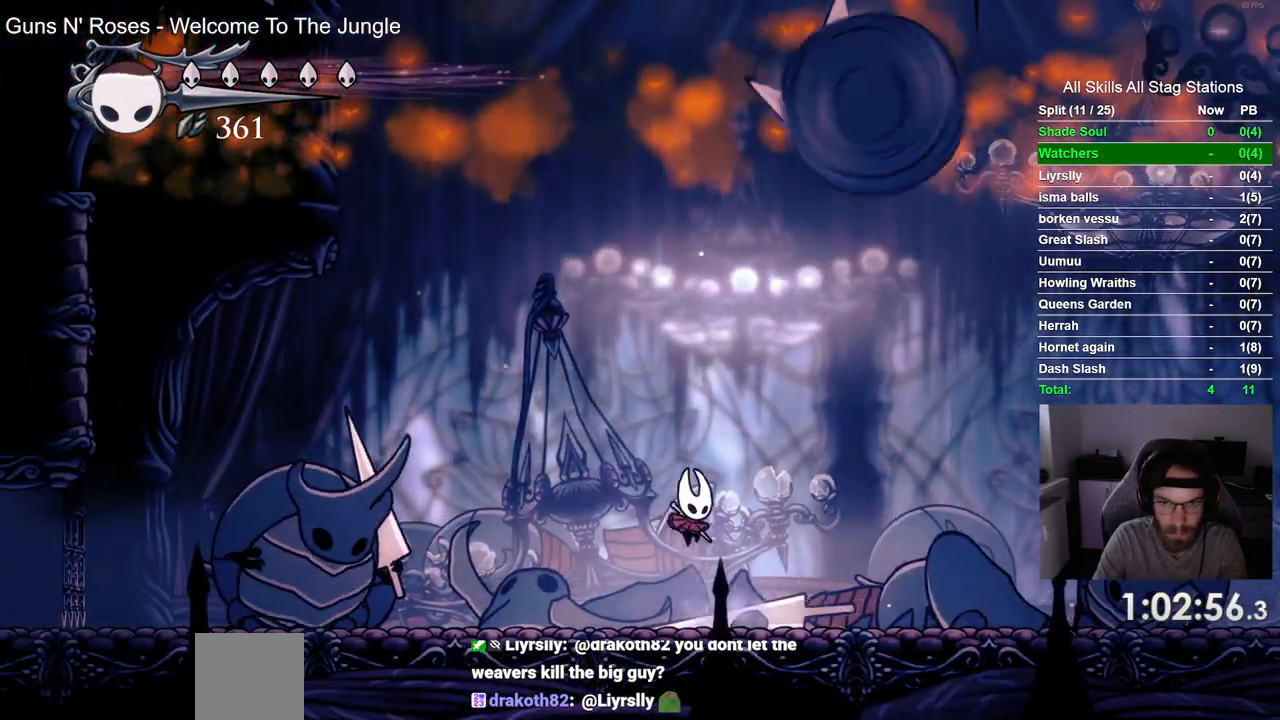
{"dt_ms": 1000, "buttons": [], "left_stick": "center", "right_stick": "center"}
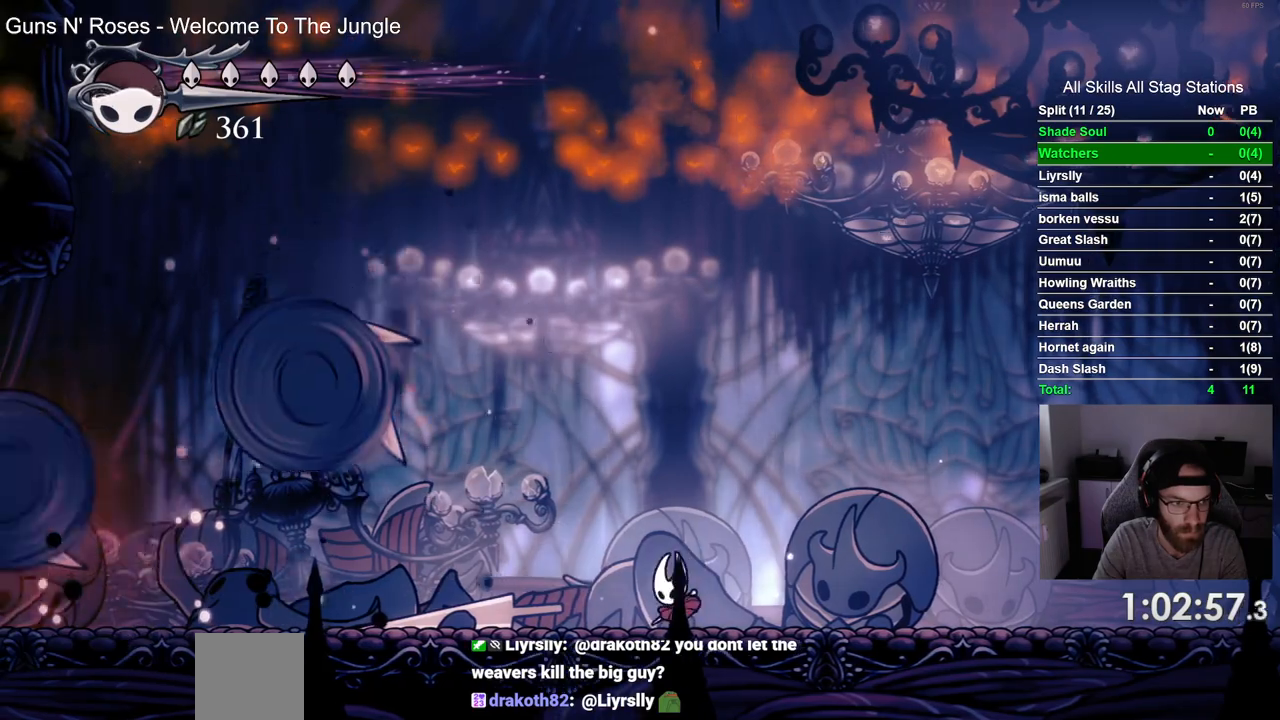
{"dt_ms": 1000, "buttons": ["R2", "DPAD_LEFT"], "left_stick": "center", "right_stick": "center"}
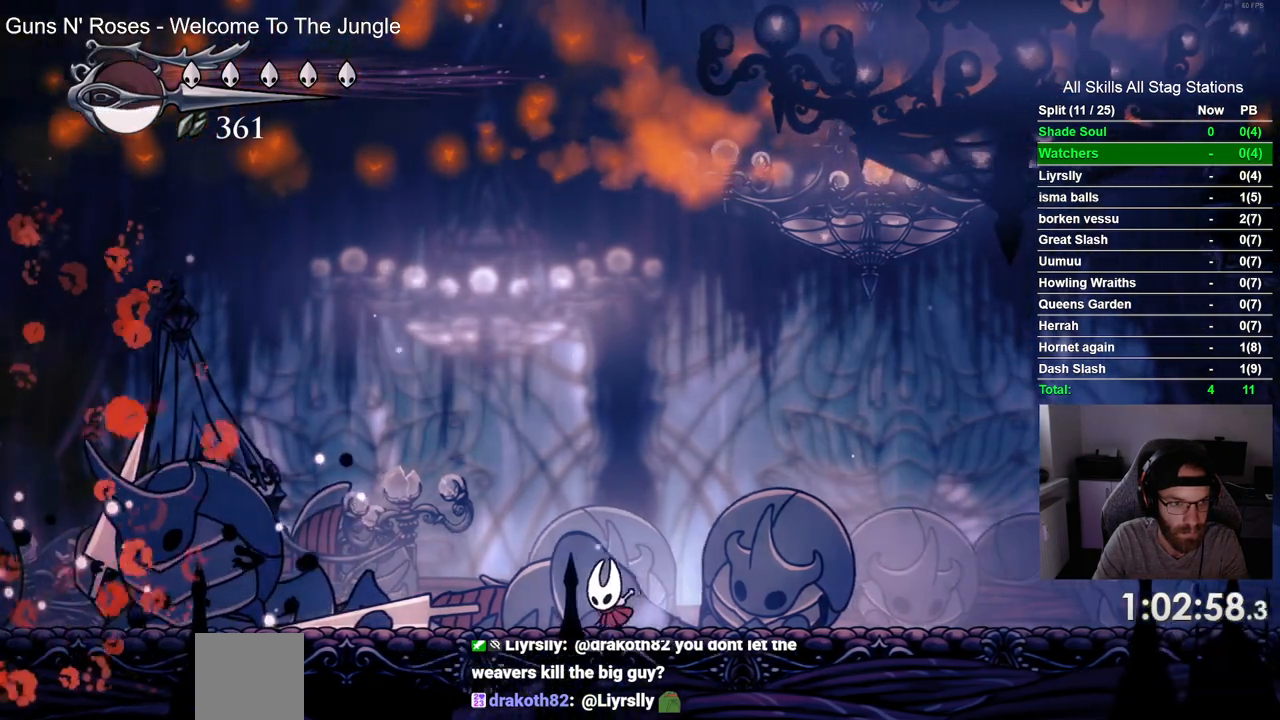
{"dt_ms": 500, "buttons": ["DPAD_RIGHT"], "left_stick": "center", "right_stick": "center", "events": [[100, "R2", "up"], [200, "DPAD_LEFT", "up"], [200, "SQUARE", "down"], [283, "DPAD_RIGHT", "down"], [317, "SQUARE", "up"]]}
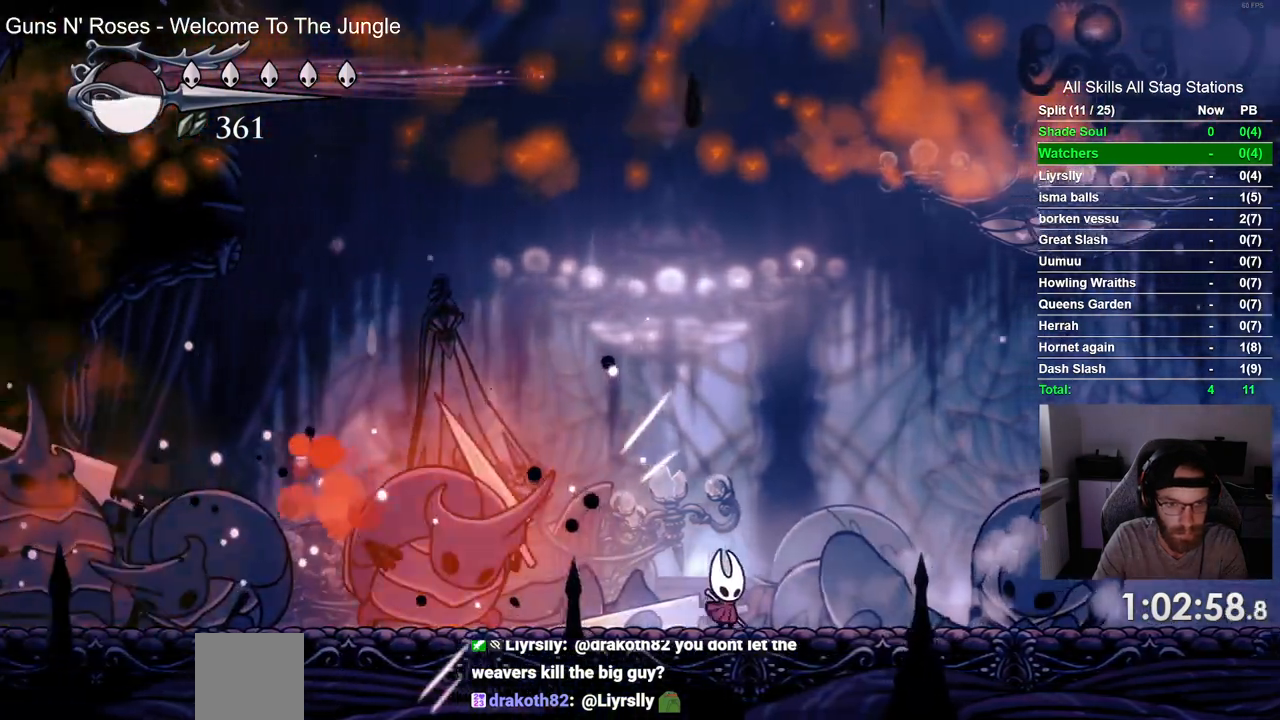
{"dt_ms": 1000, "buttons": ["CROSS", "DPAD_RIGHT"], "left_stick": "center", "right_stick": "center"}